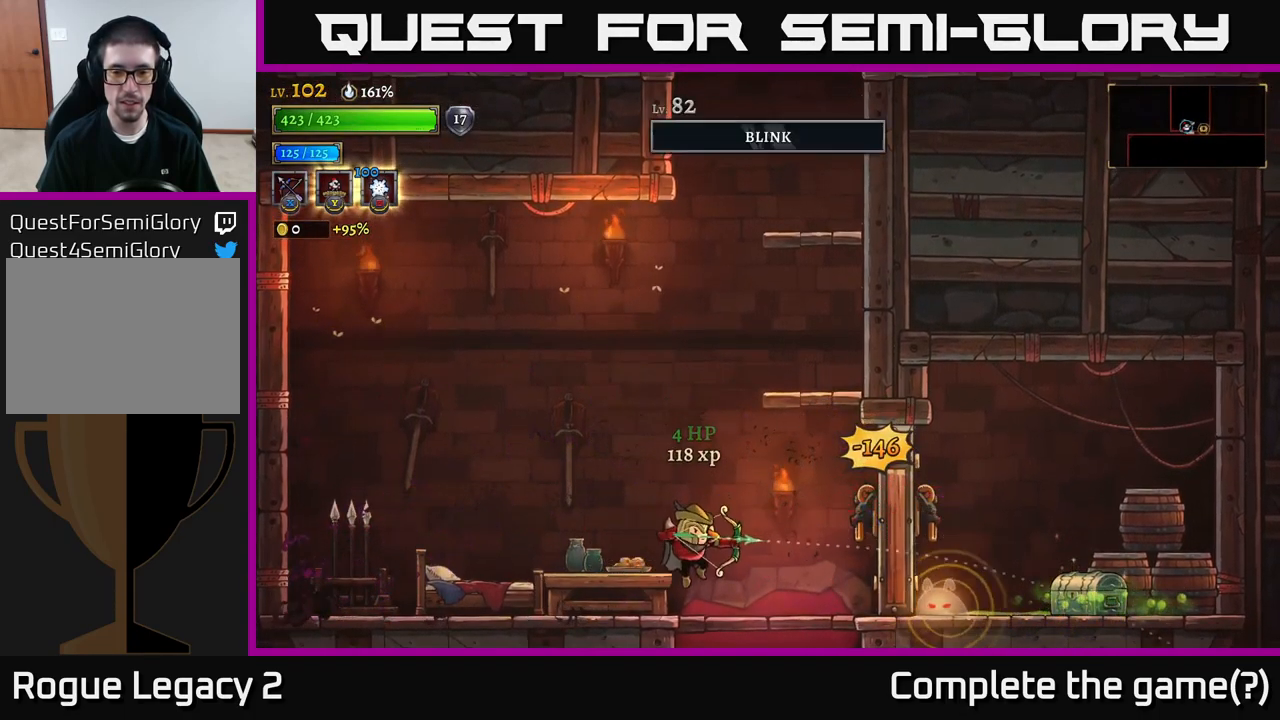
Gameplay with a controller (Xbox layout); each line is a JSON object with the inputs held at the frame after it. "events" lists button and stick changes between this image and that frame as [ms after this image, input, new state], when the widget could be followed in between.
{"buttons": [], "left_stick": "right", "right_stick": "center", "events": [[67, "X", "up"], [100, "left_stick", "down-right"], [334, "left_stick", "center"], [434, "left_stick", "right"]]}
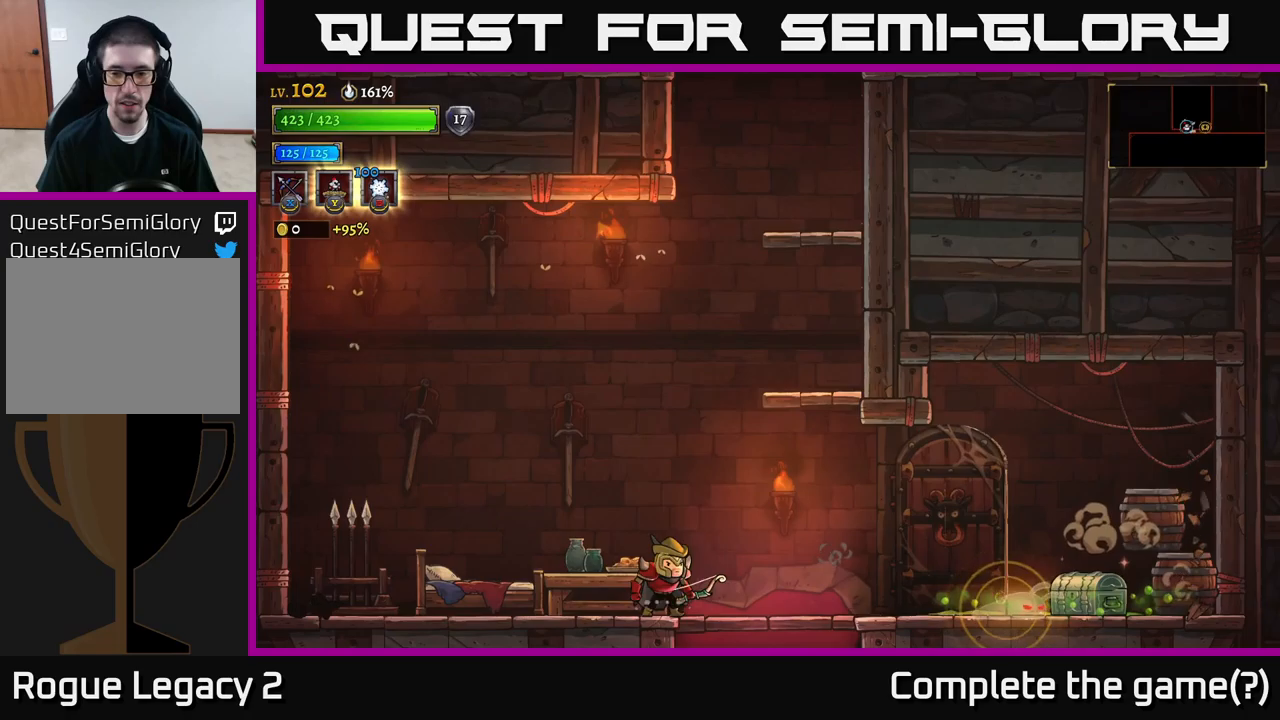
{"buttons": ["X"], "left_stick": "down-right", "right_stick": "center", "events": [[350, "A", "down"], [366, "A", "up"], [366, "X", "down"], [366, "left_stick", "center"], [433, "left_stick", "down-right"]]}
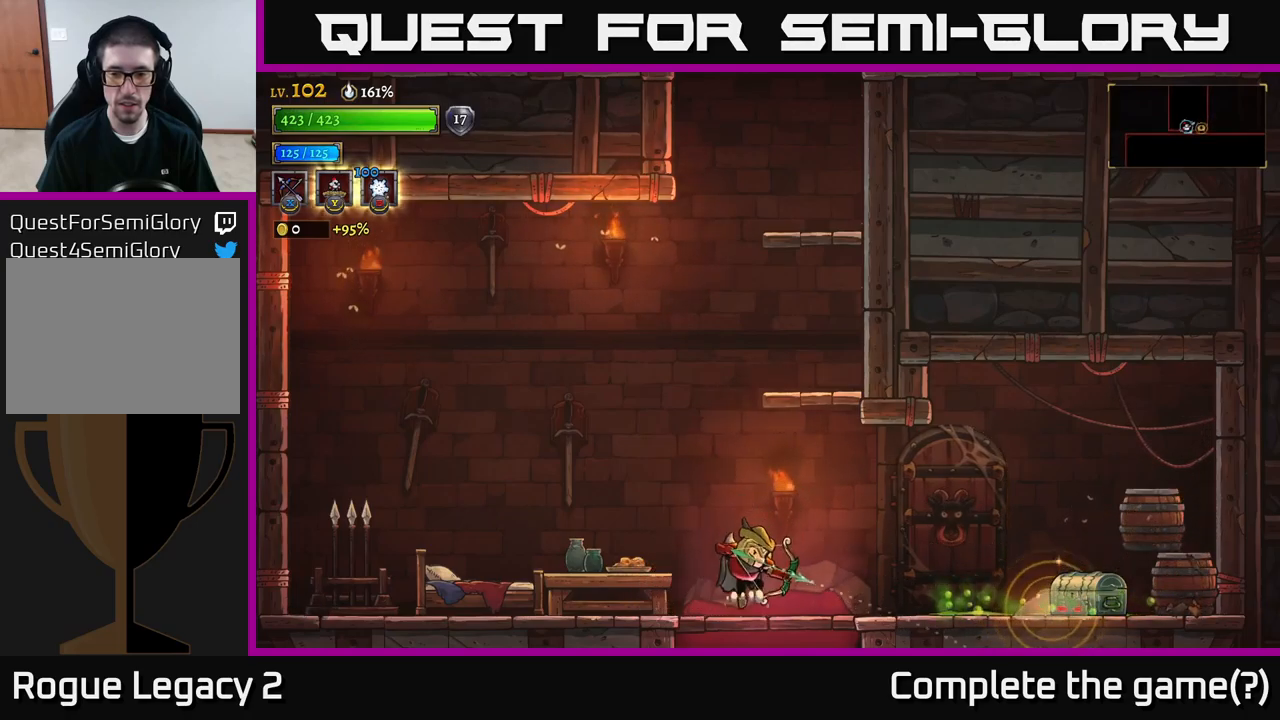
{"buttons": [], "left_stick": "right", "right_stick": "center", "events": [[50, "left_stick", "right"], [416, "X", "up"]]}
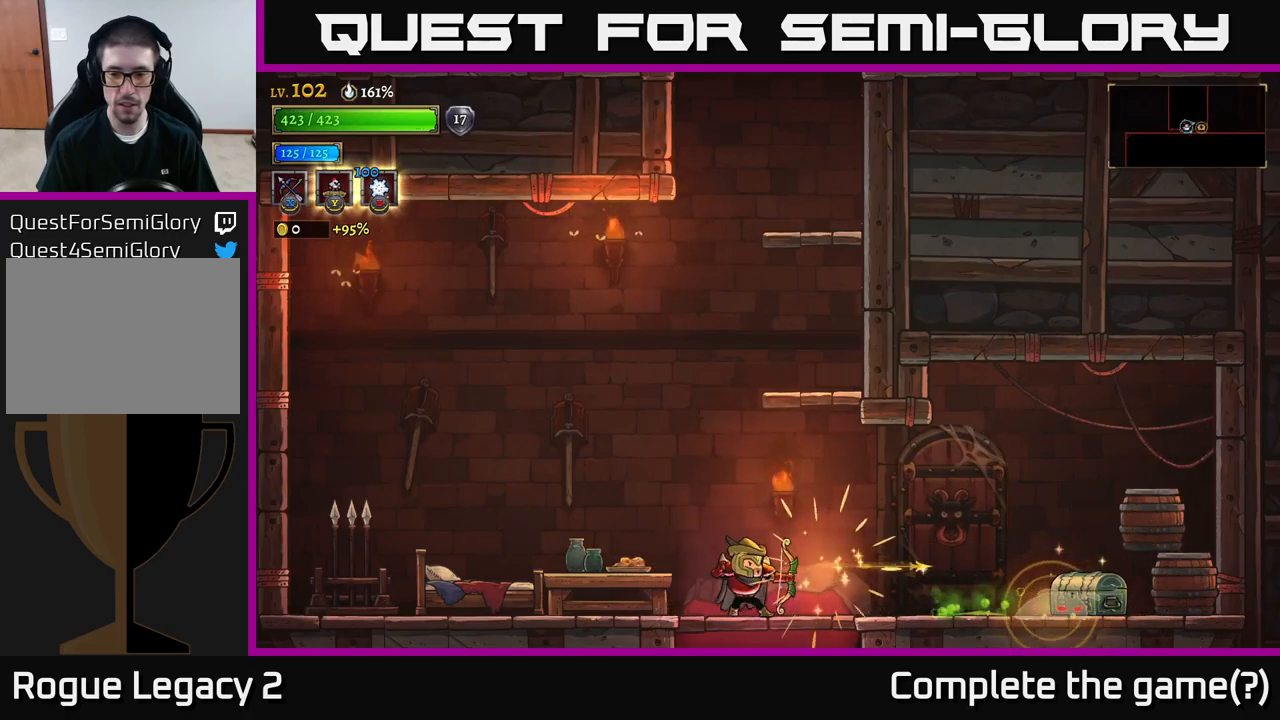
{"buttons": [], "left_stick": "center", "right_stick": "center", "events": [[83, "left_stick", "center"]]}
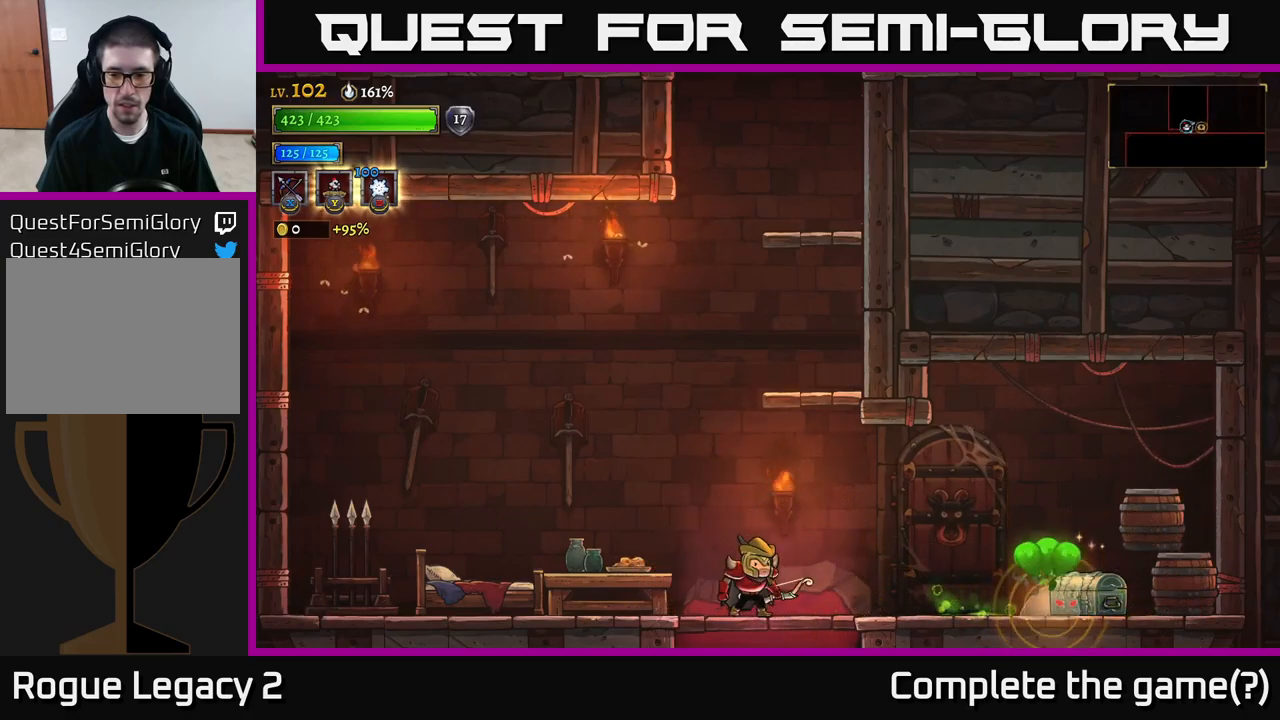
{"buttons": [], "left_stick": "center", "right_stick": "center", "events": []}
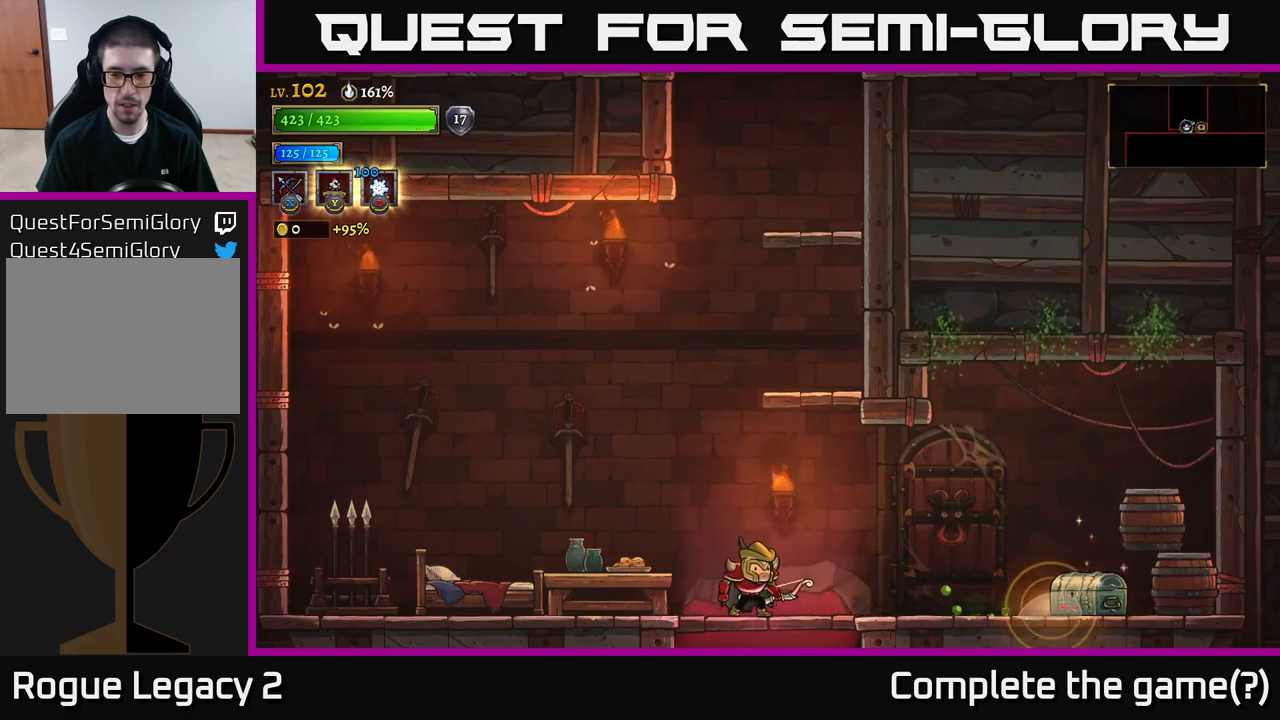
{"buttons": [], "left_stick": "right", "right_stick": "center", "events": [[116, "left_stick", "right"]]}
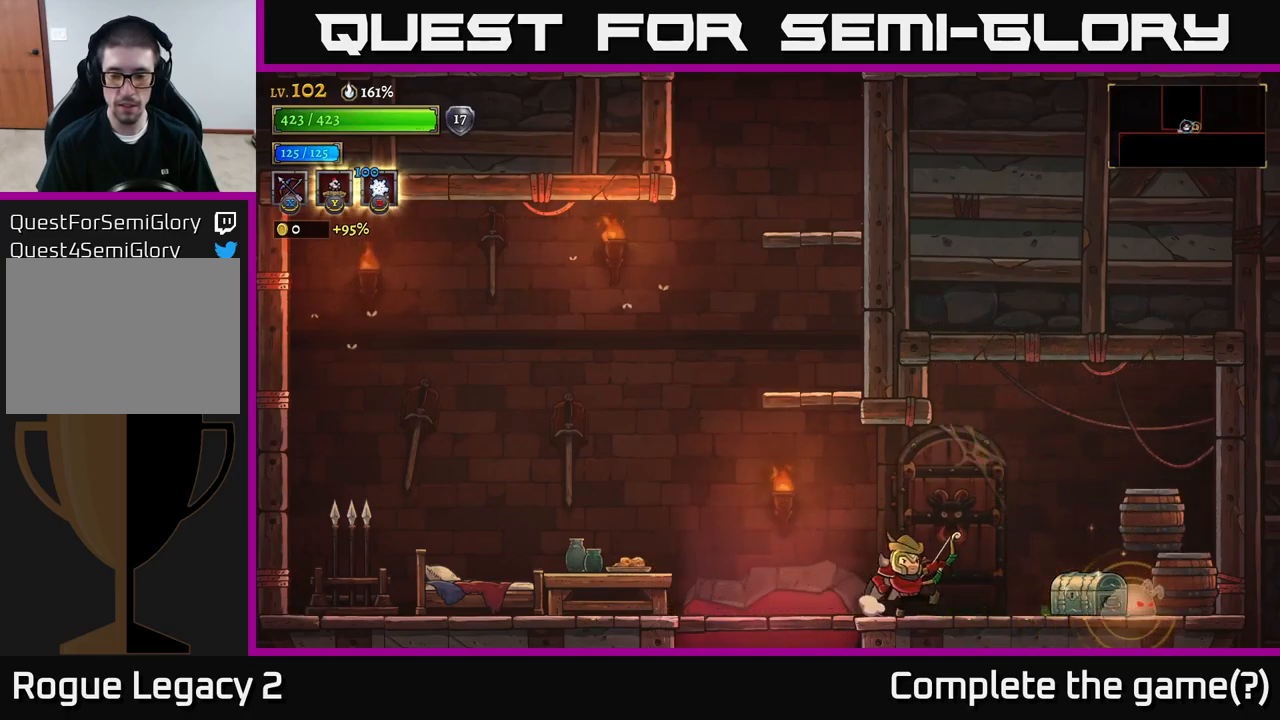
{"buttons": [], "left_stick": "right", "right_stick": "center", "events": [[66, "A", "down"], [233, "A", "up"]]}
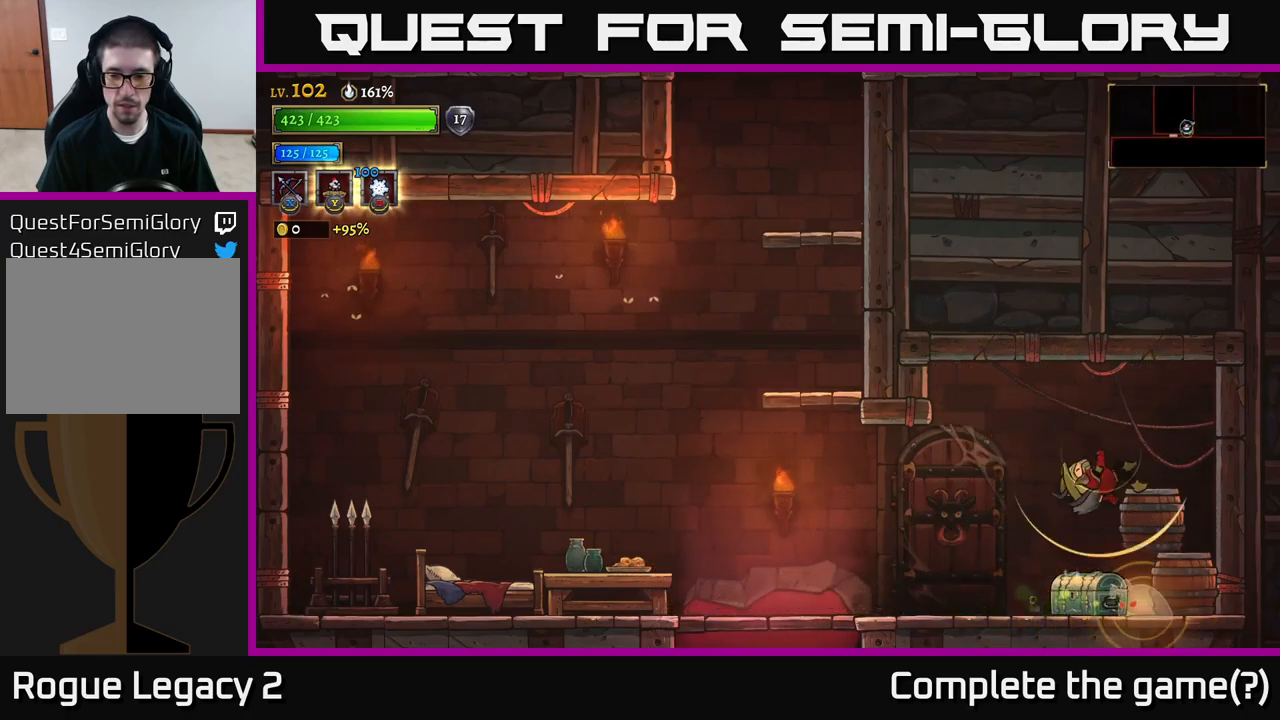
{"buttons": [], "left_stick": "center", "right_stick": "center", "events": [[66, "L1", "down"], [133, "left_stick", "up"], [200, "left_stick", "left"], [216, "L1", "up"], [483, "left_stick", "center"]]}
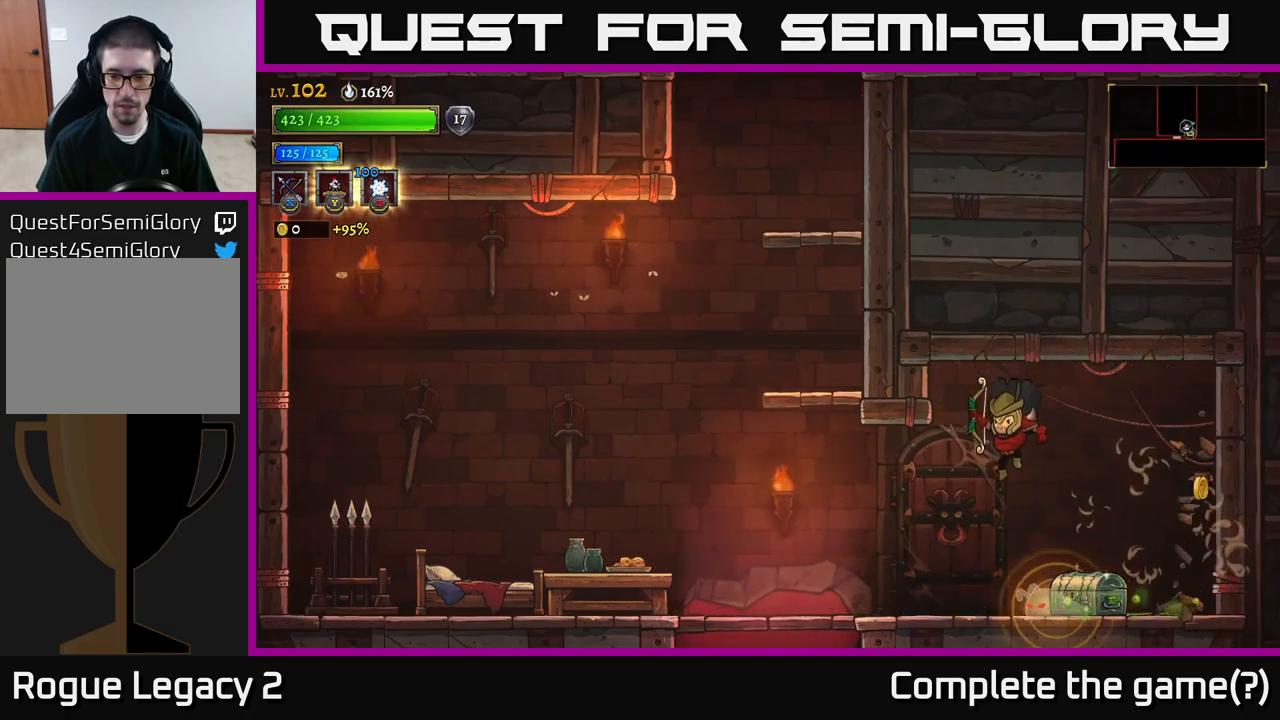
{"buttons": [], "left_stick": "center", "right_stick": "center", "events": [[133, "L1", "down"], [166, "left_stick", "up-left"], [250, "L1", "up"], [333, "left_stick", "left"], [483, "left_stick", "center"]]}
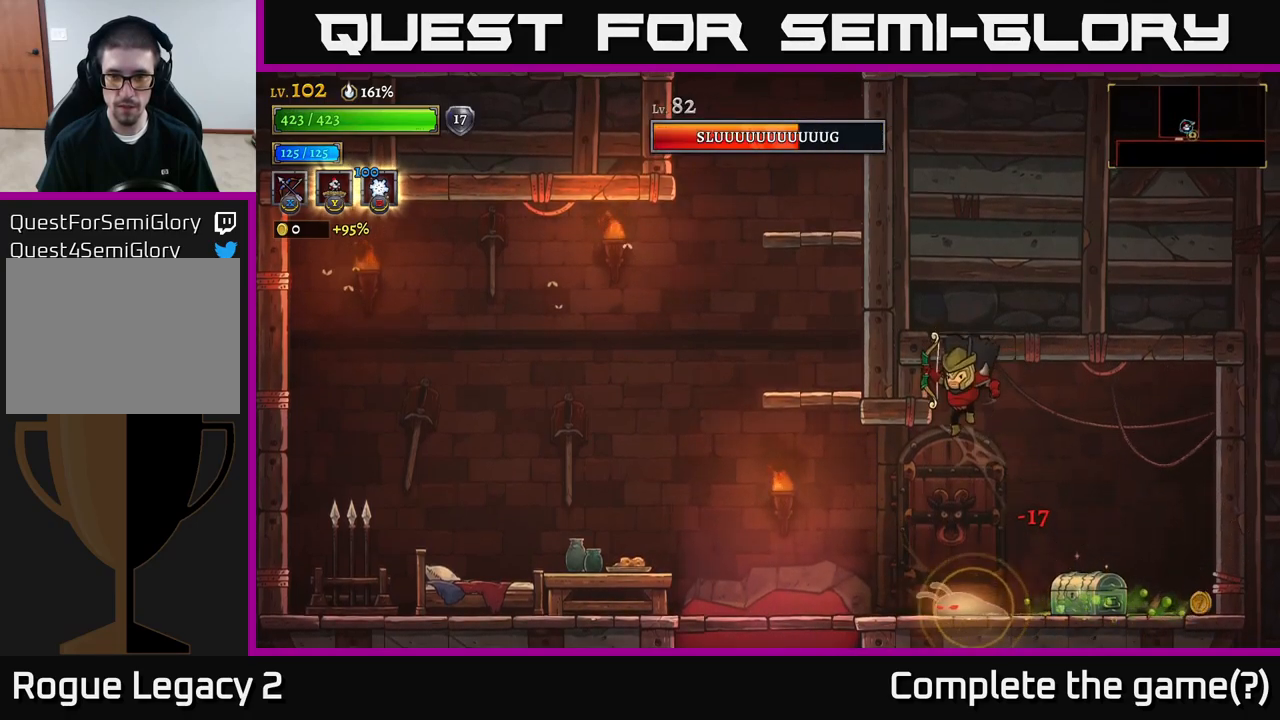
{"buttons": [], "left_stick": "center", "right_stick": "center", "events": [[66, "left_stick", "left"], [300, "L1", "down"], [433, "L1", "up"], [450, "left_stick", "center"]]}
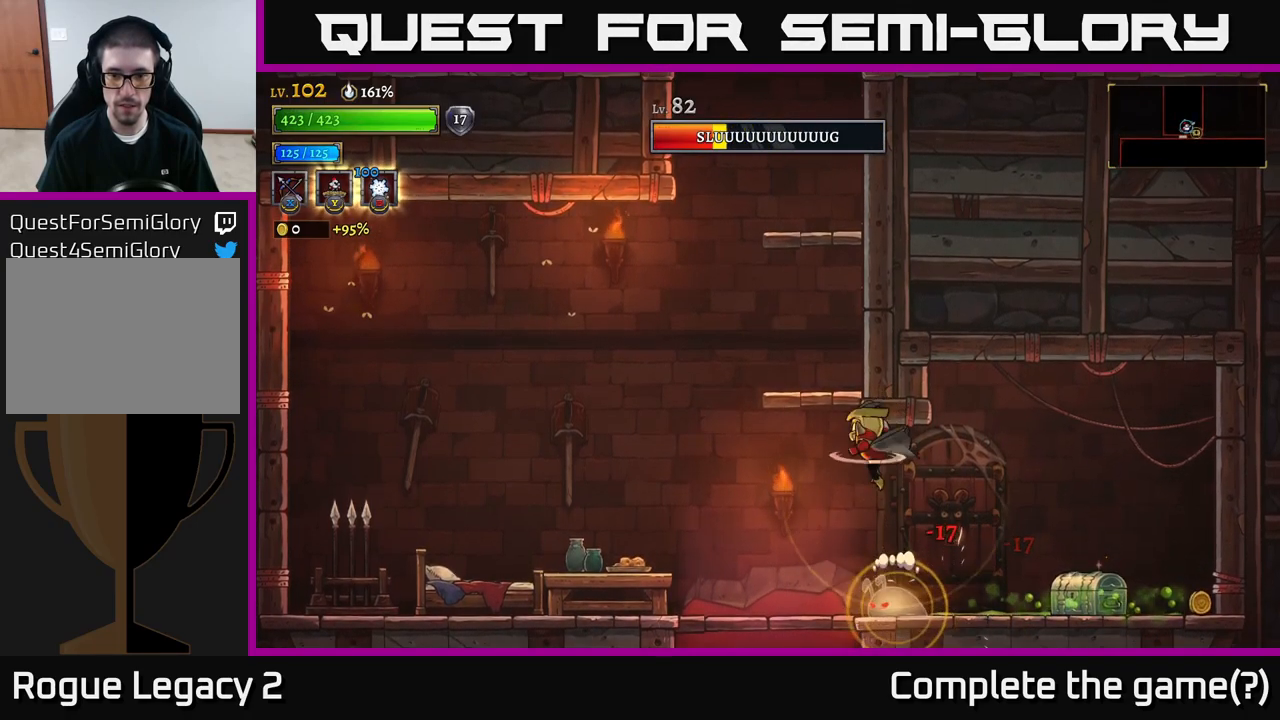
{"buttons": [], "left_stick": "center", "right_stick": "center", "events": [[233, "left_stick", "left"], [250, "L1", "down"], [366, "left_stick", "center"], [383, "L1", "up"]]}
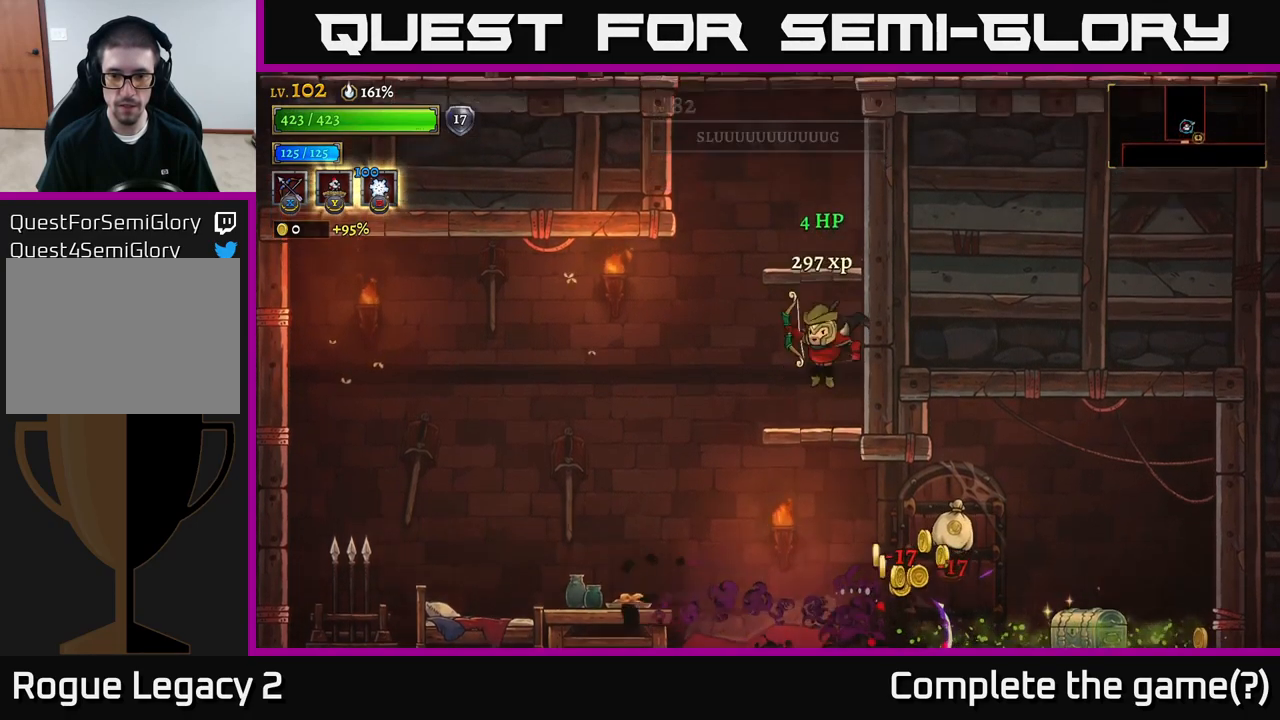
{"buttons": [], "left_stick": "left", "right_stick": "center", "events": [[166, "left_stick", "left"]]}
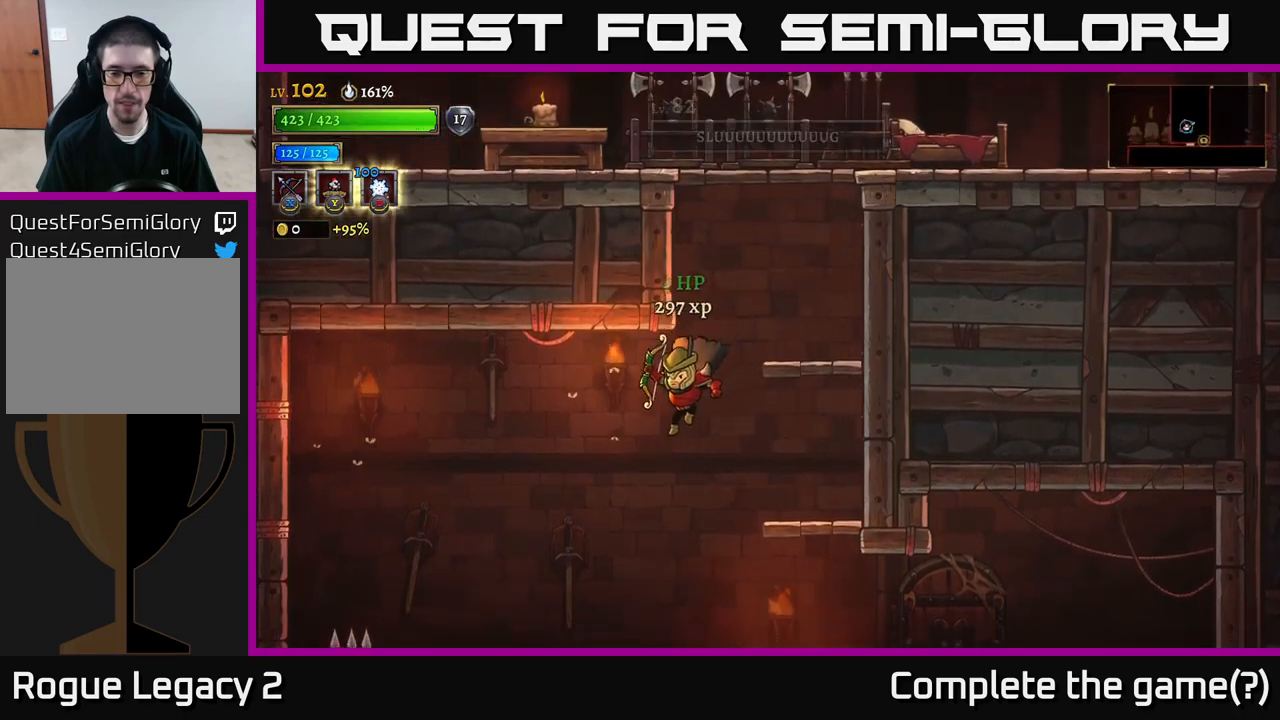
{"buttons": [], "left_stick": "right", "right_stick": "center", "events": [[83, "left_stick", "down"], [150, "left_stick", "right"]]}
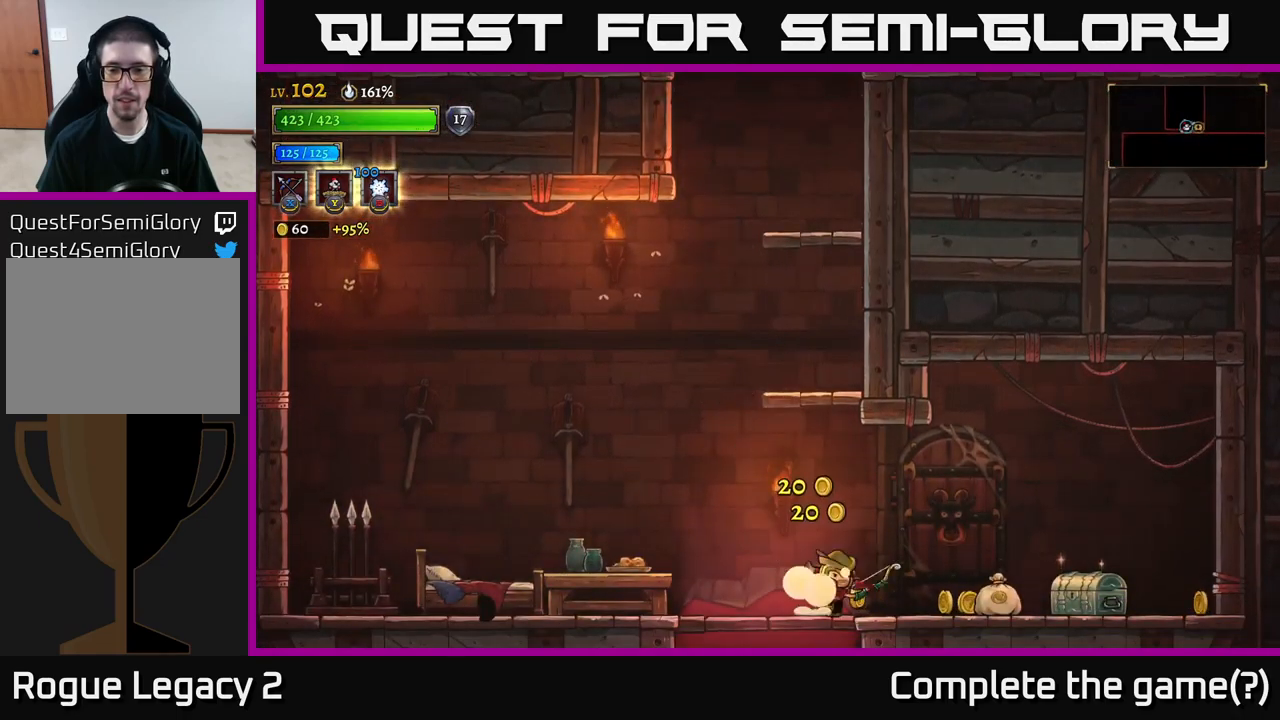
{"buttons": [], "left_stick": "right", "right_stick": "center", "events": [[67, "R2", "down"], [267, "R2", "up"], [367, "R1", "down"], [450, "R1", "up"]]}
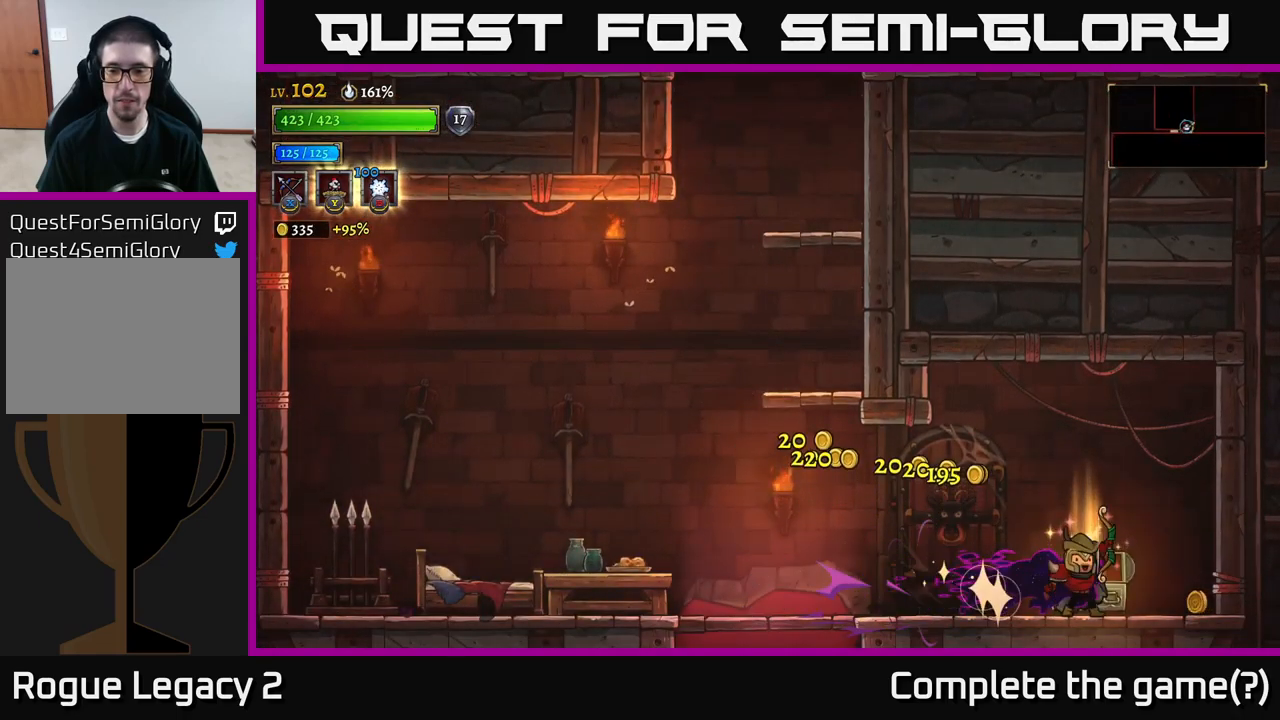
{"buttons": [], "left_stick": "center", "right_stick": "center", "events": [[400, "left_stick", "center"]]}
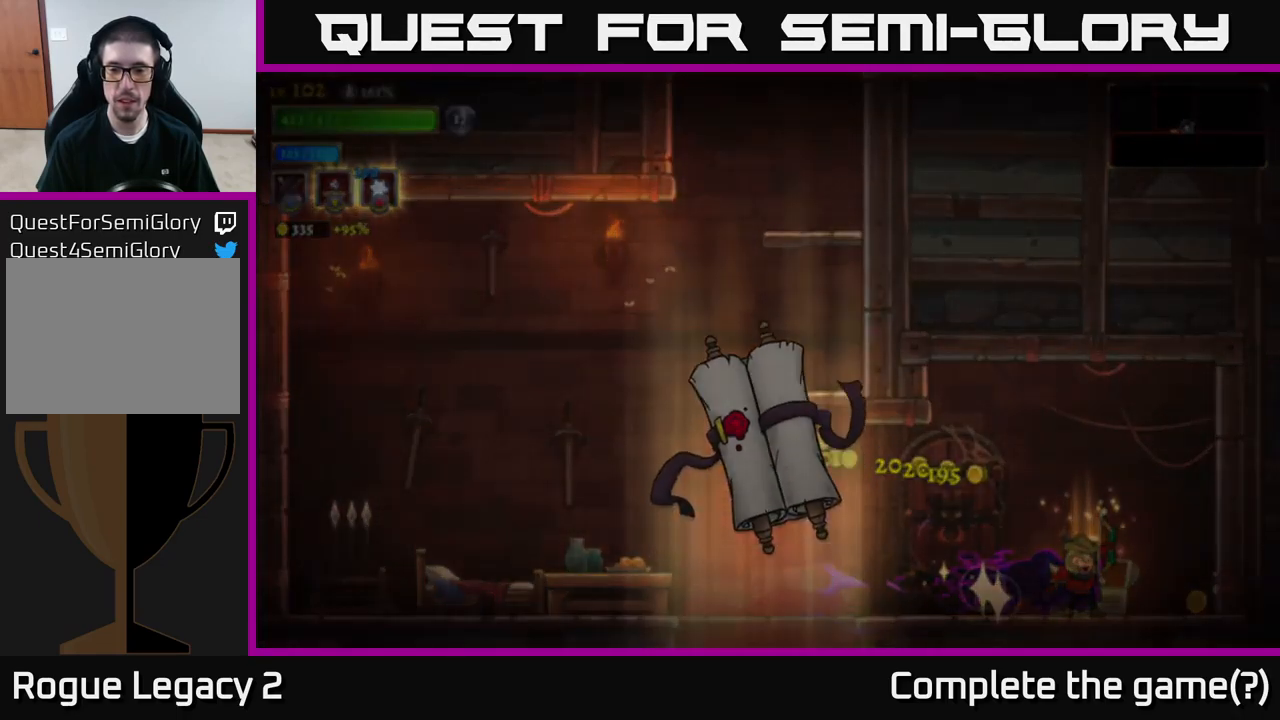
{"buttons": [], "left_stick": "center", "right_stick": "center", "events": []}
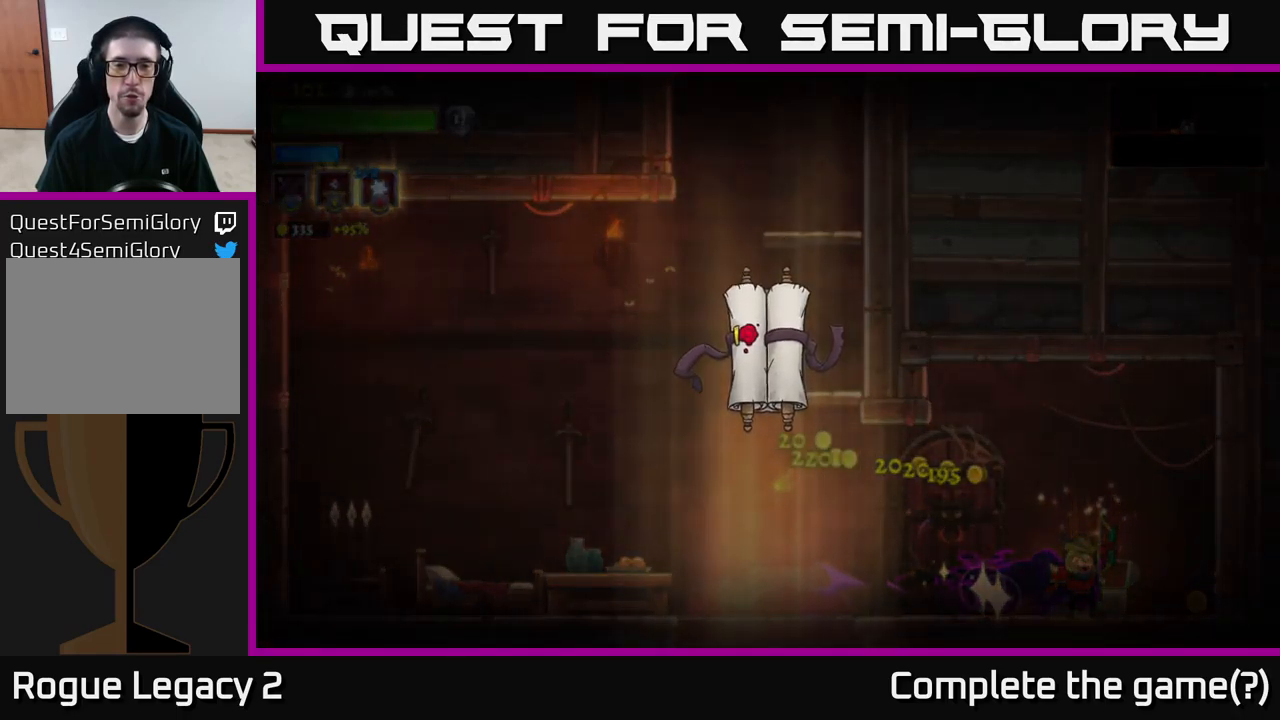
{"buttons": [], "left_stick": "center", "right_stick": "center", "events": []}
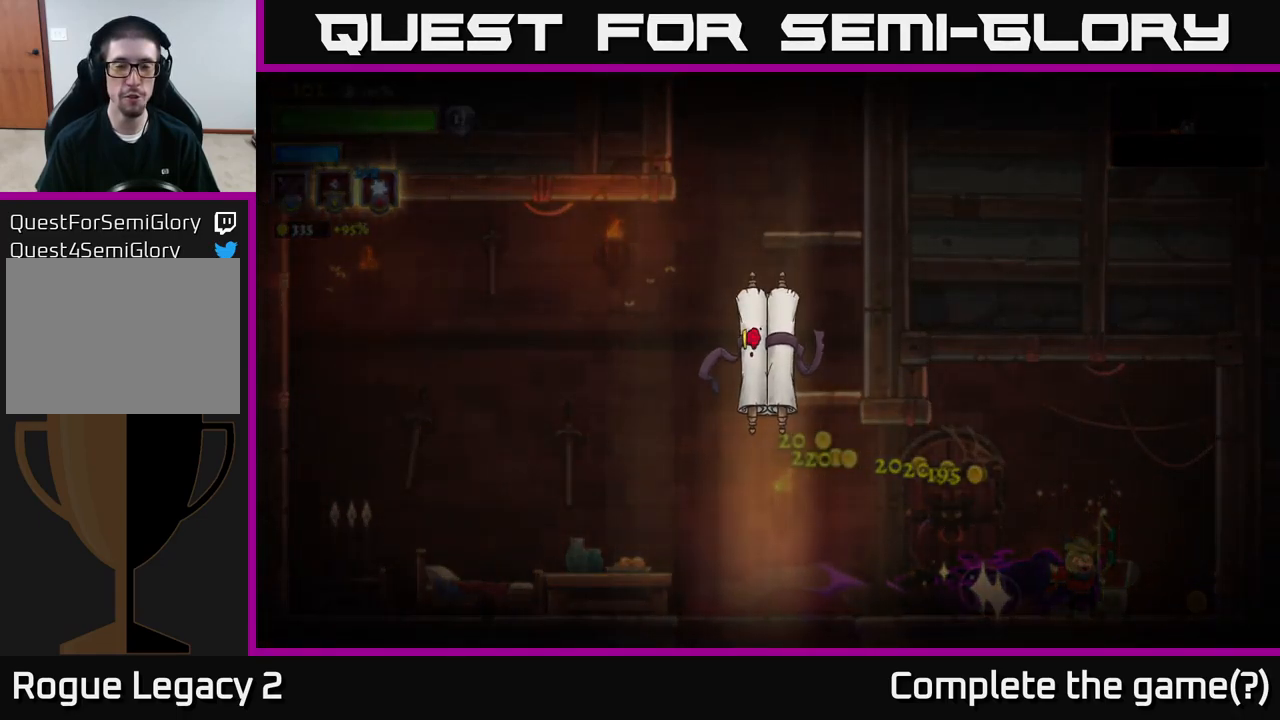
{"buttons": [], "left_stick": "center", "right_stick": "center", "events": []}
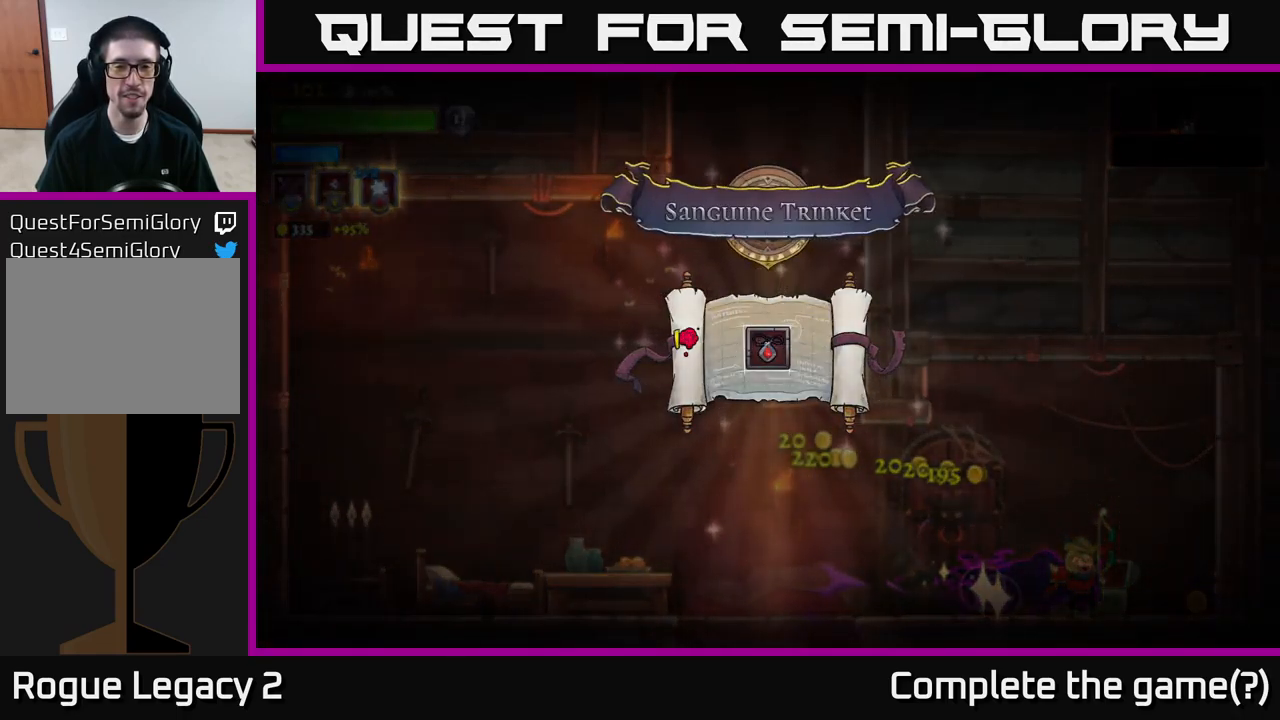
{"buttons": [], "left_stick": "center", "right_stick": "center", "events": []}
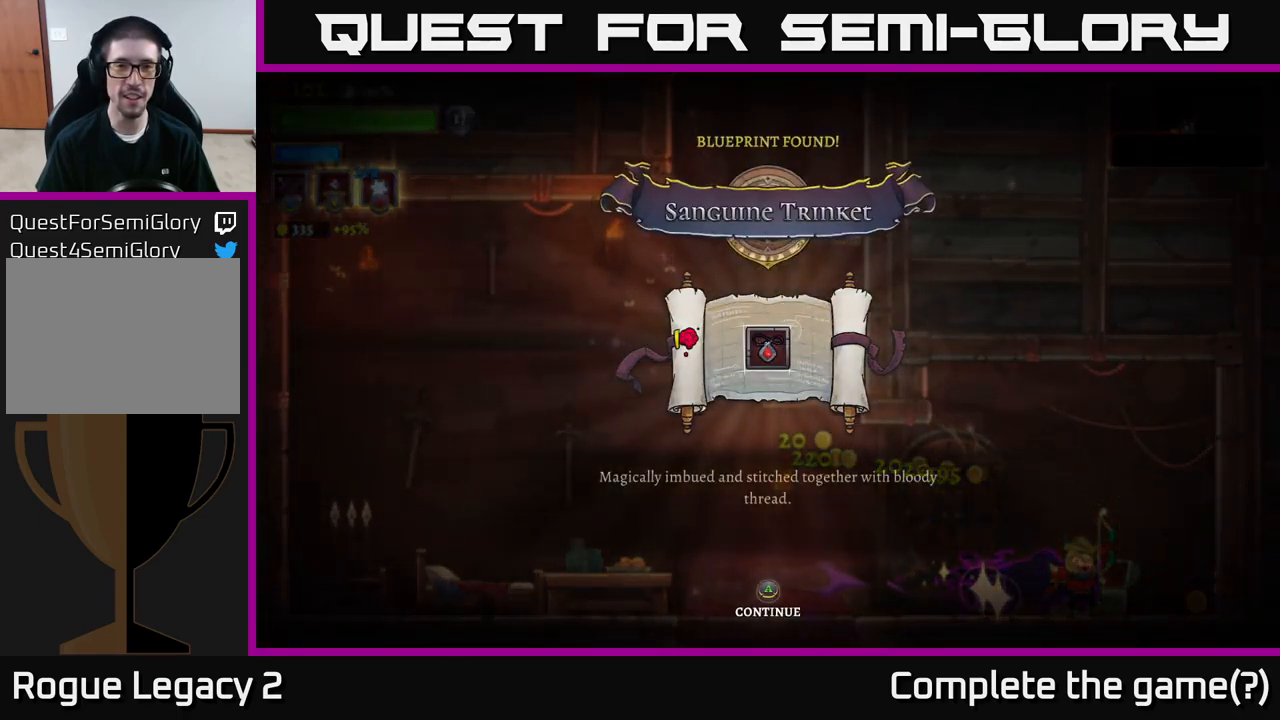
{"buttons": [], "left_stick": "center", "right_stick": "center", "events": []}
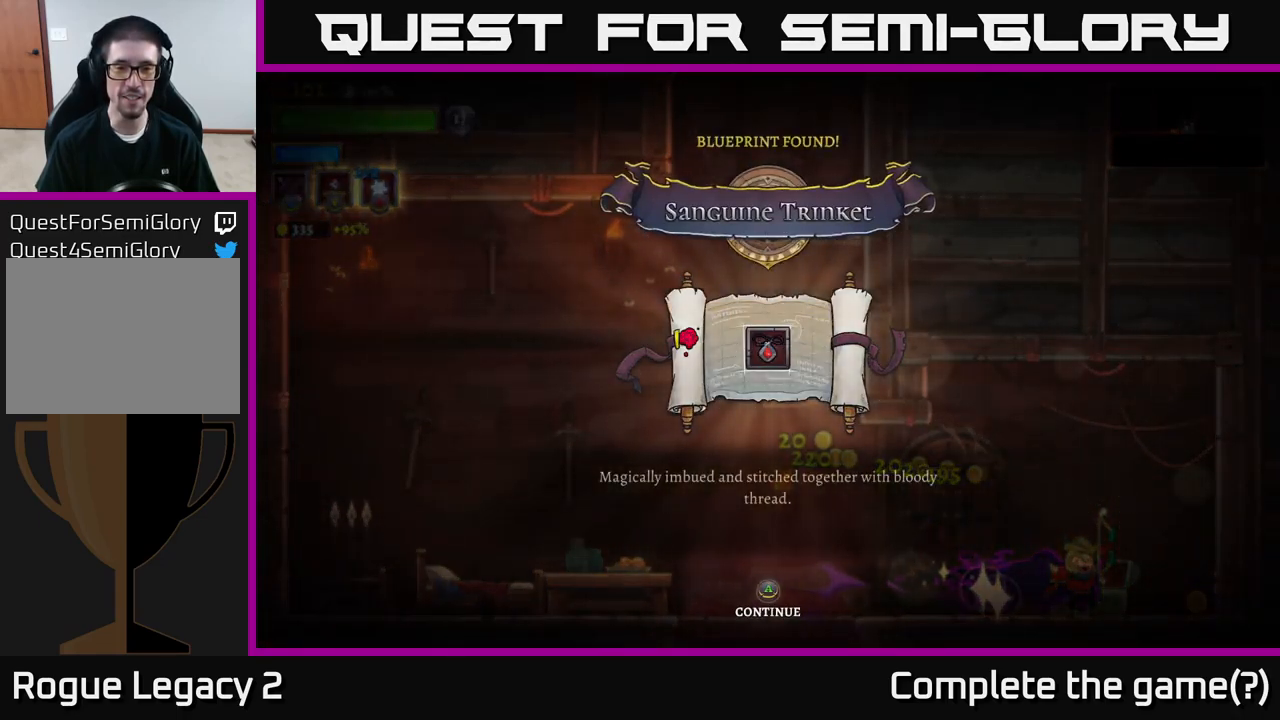
{"buttons": [], "left_stick": "right", "right_stick": "center", "events": [[233, "A", "down"], [333, "A", "up"], [467, "left_stick", "right"]]}
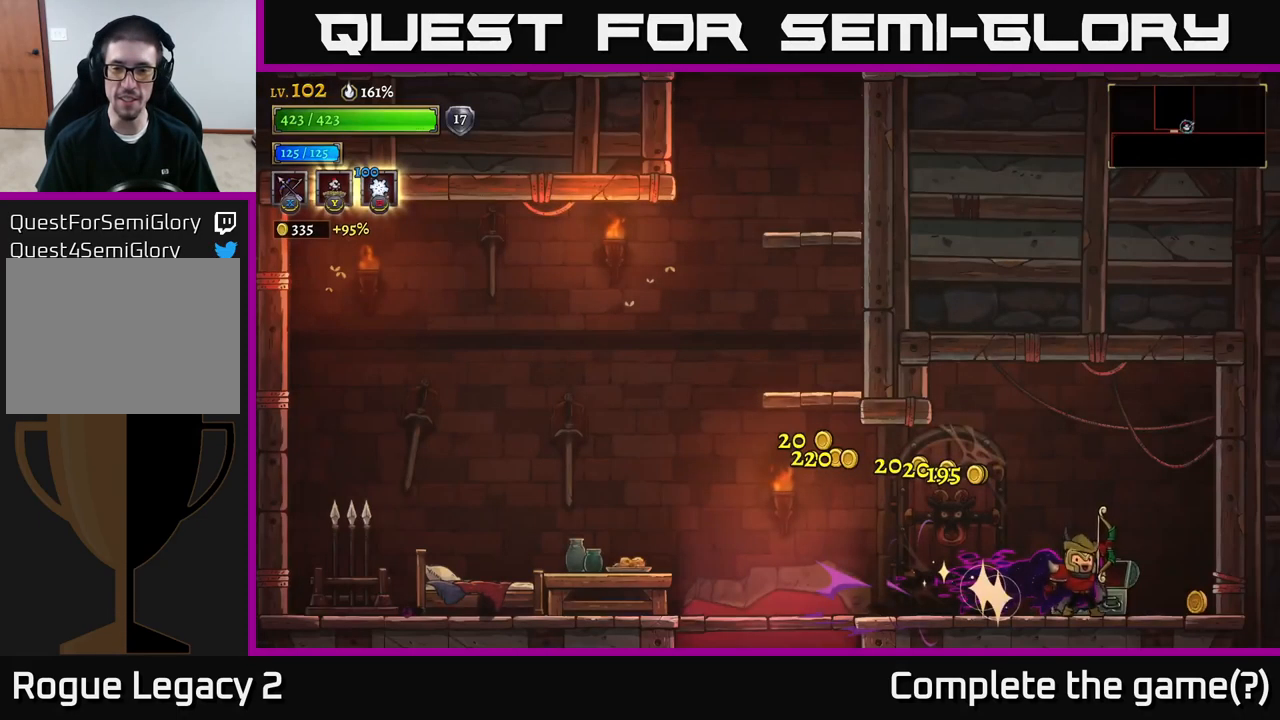
{"buttons": [], "left_stick": "right", "right_stick": "center", "events": []}
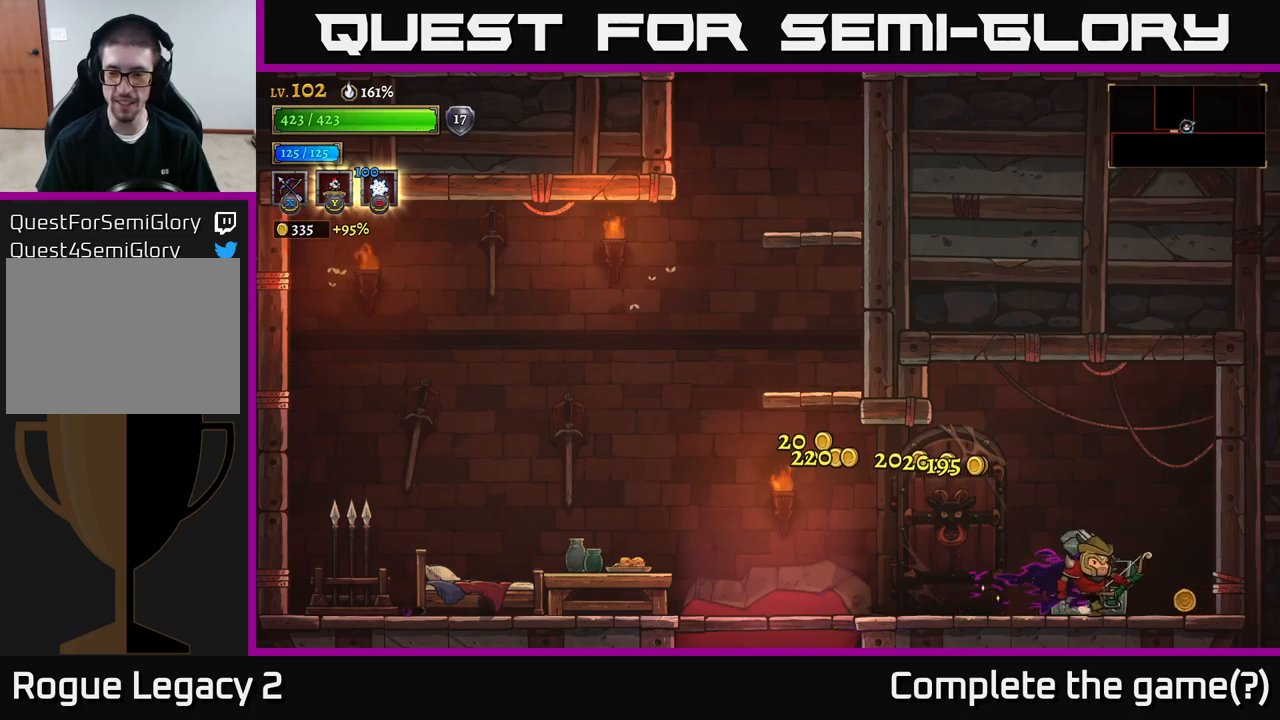
{"buttons": [], "left_stick": "left", "right_stick": "center", "events": [[350, "left_stick", "left"]]}
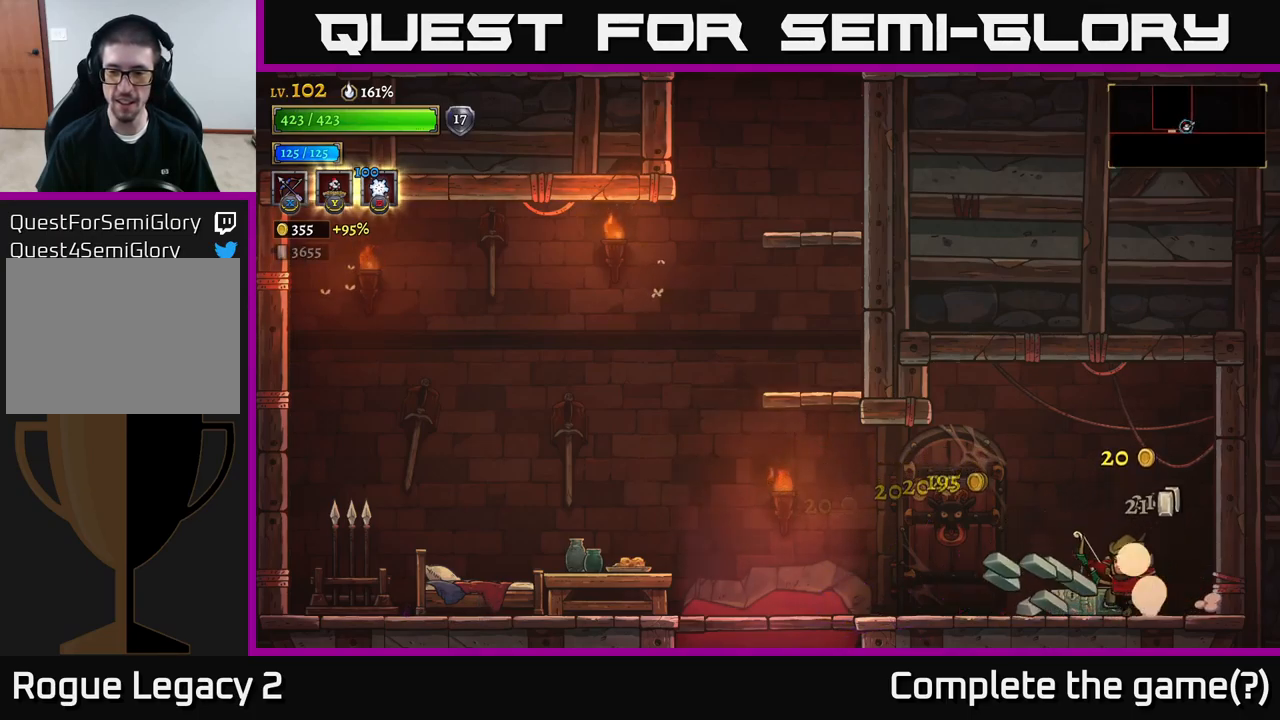
{"buttons": [], "left_stick": "left", "right_stick": "center", "events": []}
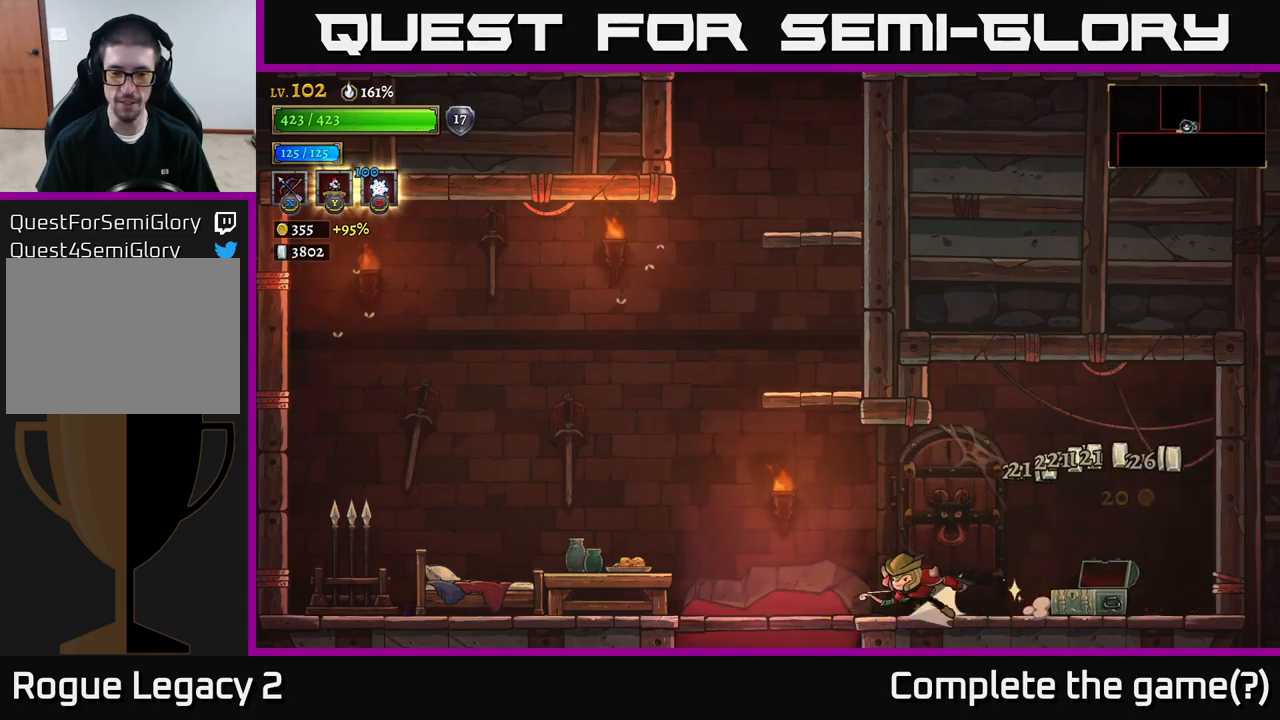
{"buttons": [], "left_stick": "left", "right_stick": "center", "events": [[34, "L2", "down"], [184, "L2", "up"], [350, "A", "down"], [467, "A", "up"]]}
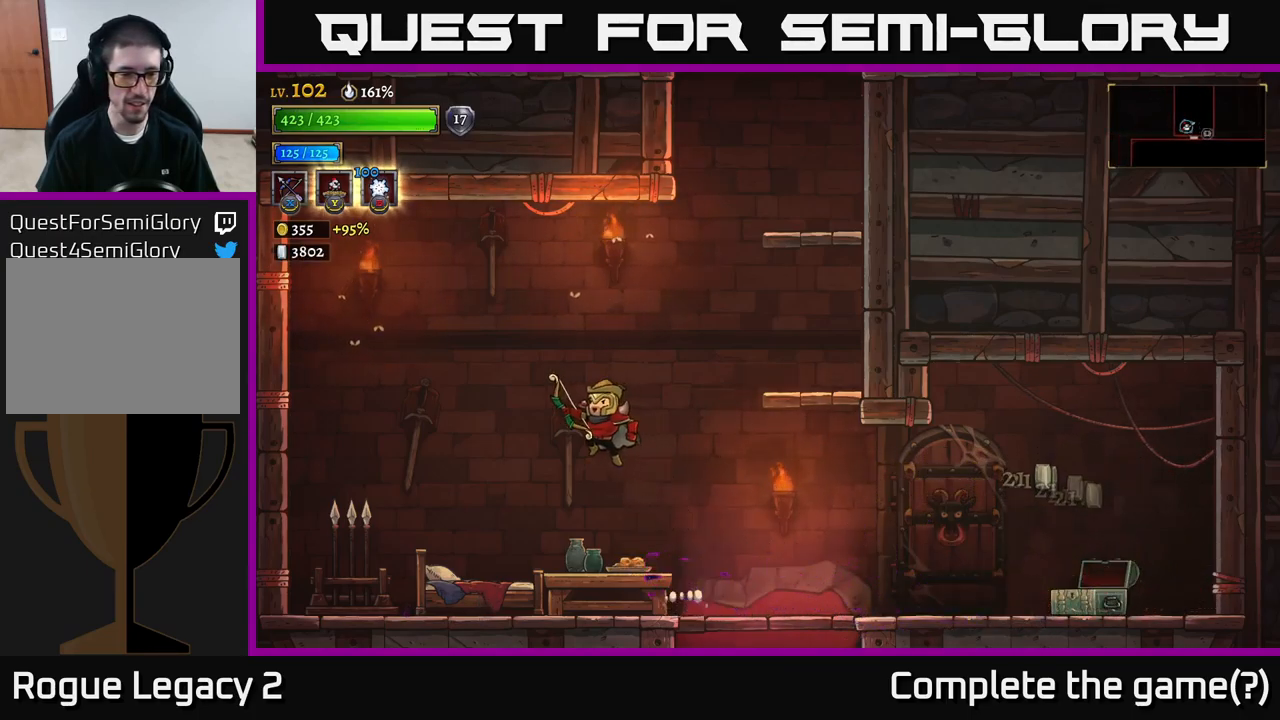
{"buttons": [], "left_stick": "down-right", "right_stick": "center", "events": [[267, "left_stick", "down"], [284, "X", "down"], [334, "left_stick", "down-right"], [484, "X", "up"]]}
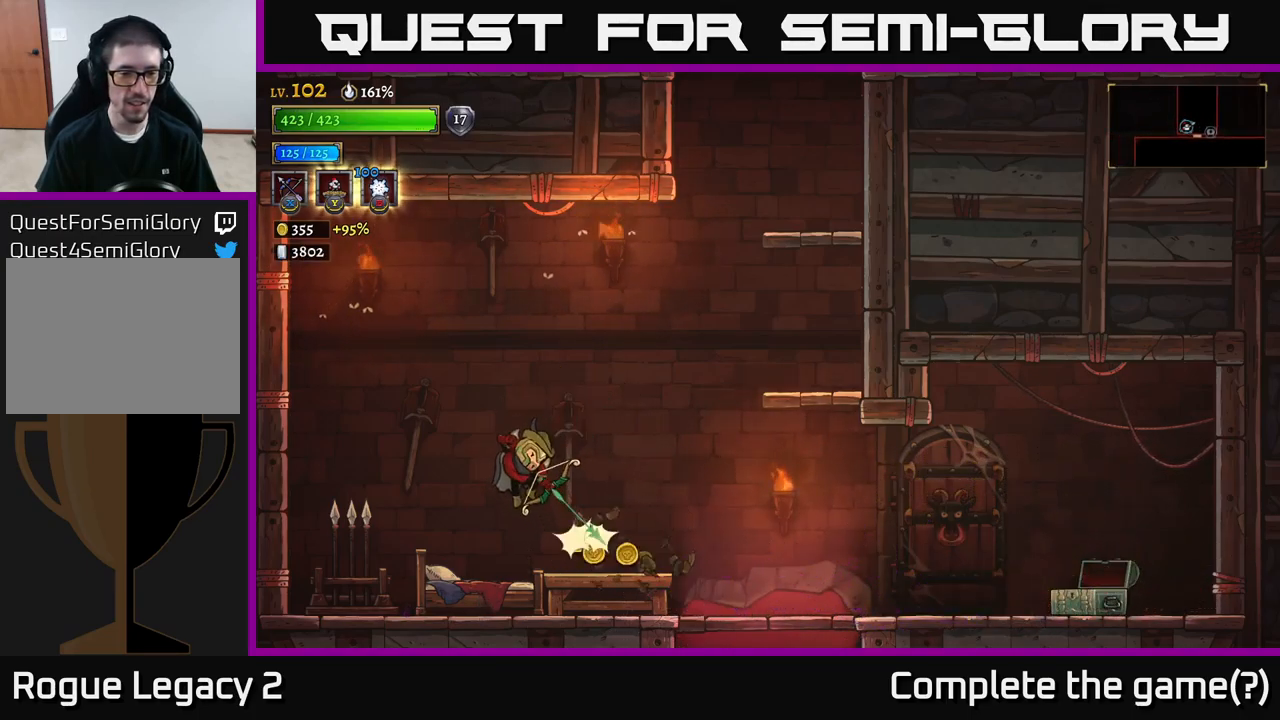
{"buttons": [], "left_stick": "right", "right_stick": "center", "events": [[400, "left_stick", "right"]]}
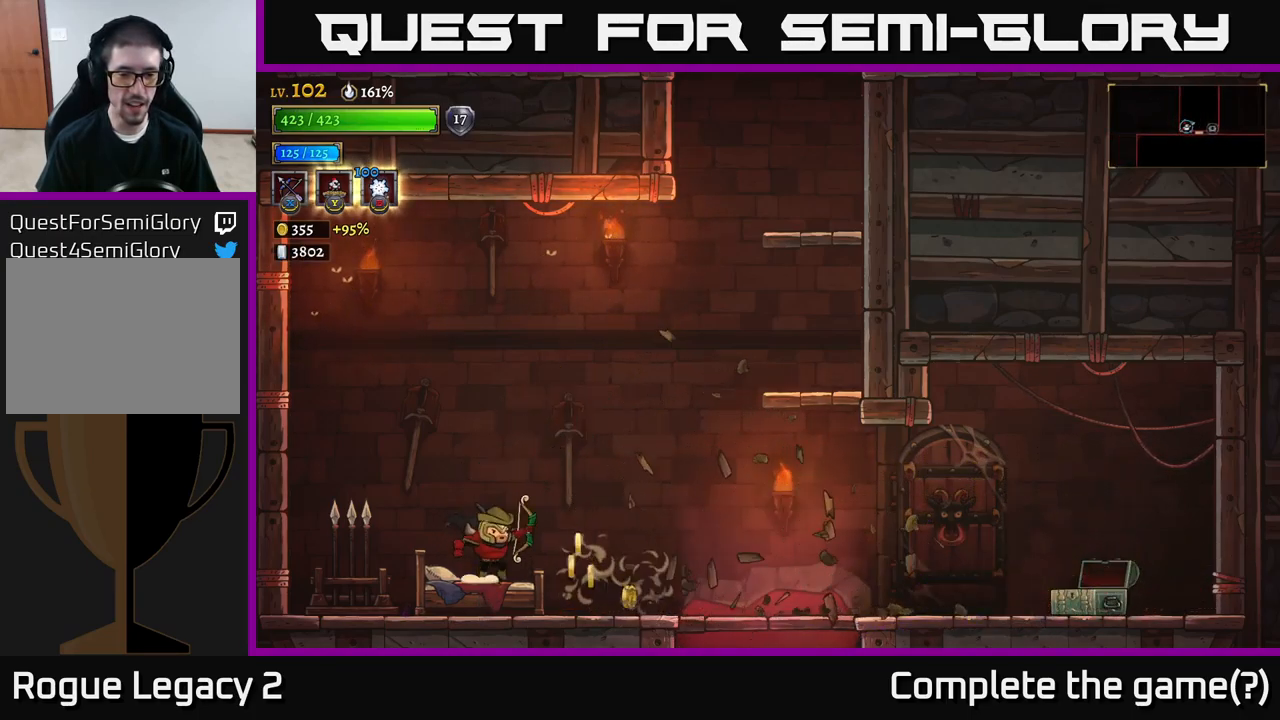
{"buttons": [], "left_stick": "down-left", "right_stick": "center", "events": [[434, "left_stick", "down-left"]]}
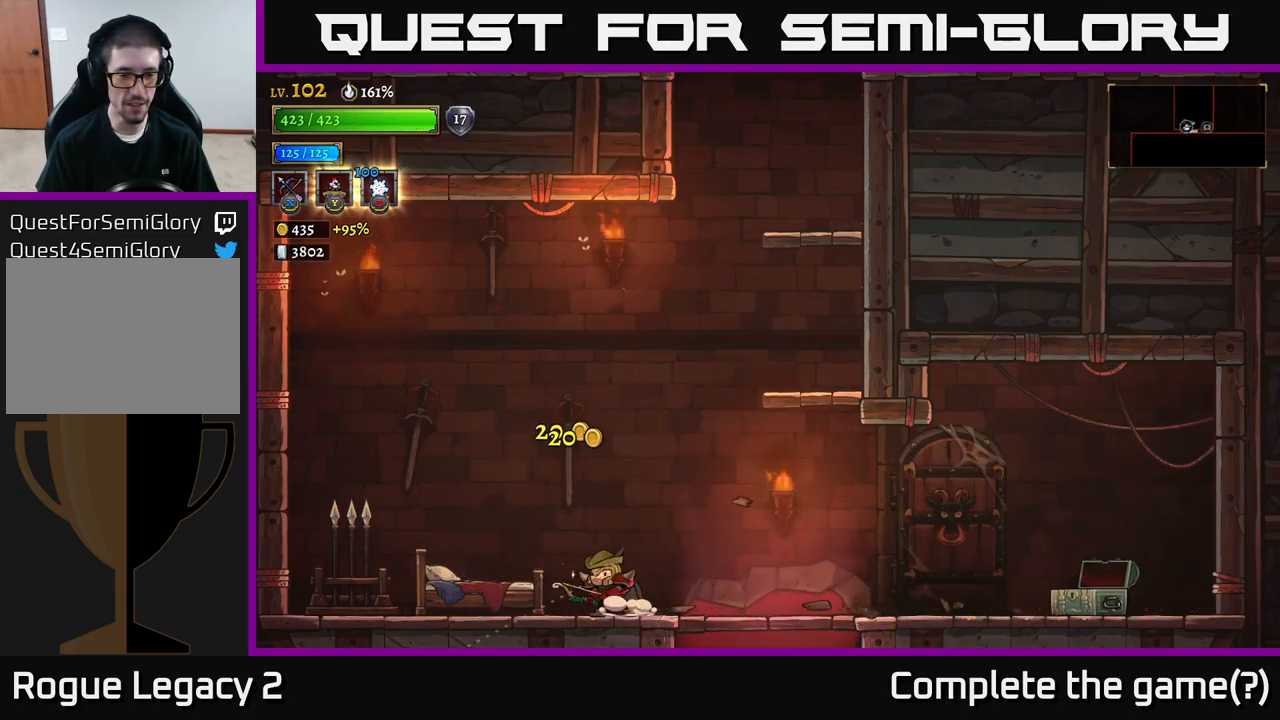
{"buttons": [], "left_stick": "left", "right_stick": "center", "events": [[34, "X", "down"], [67, "left_stick", "left"], [150, "X", "up"]]}
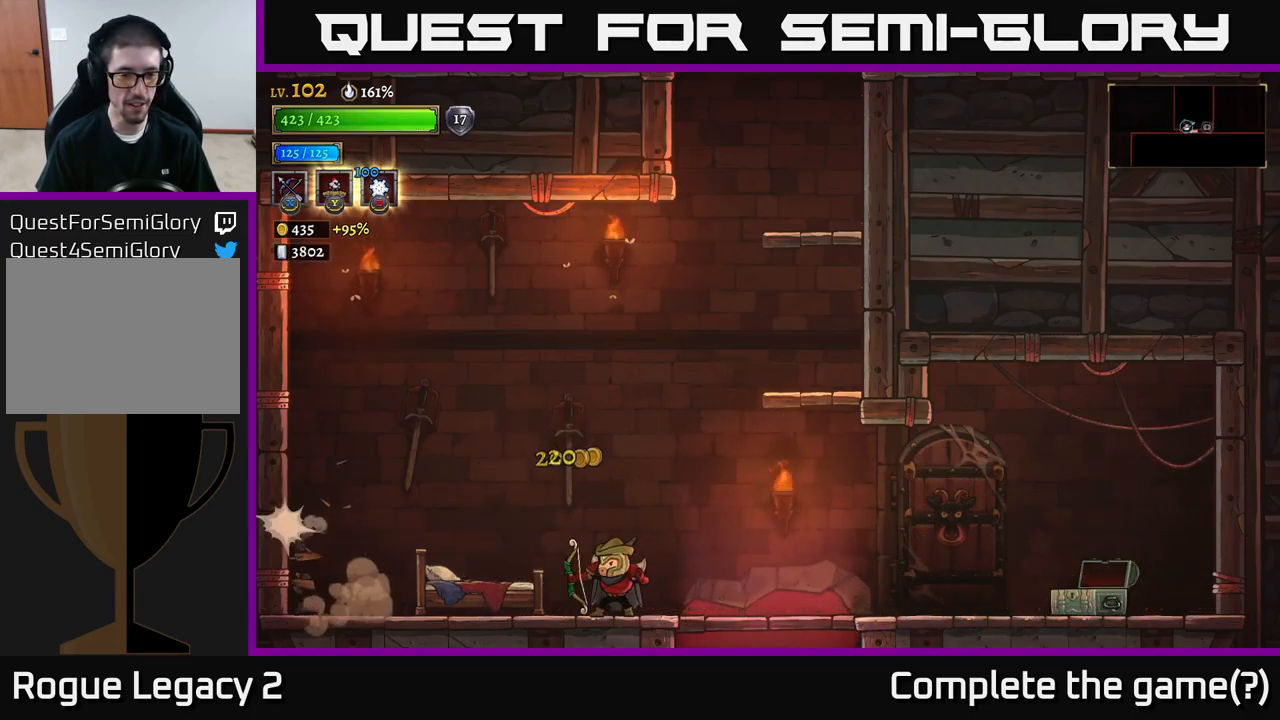
{"buttons": [], "left_stick": "left", "right_stick": "center", "events": [[234, "X", "down"], [367, "X", "up"]]}
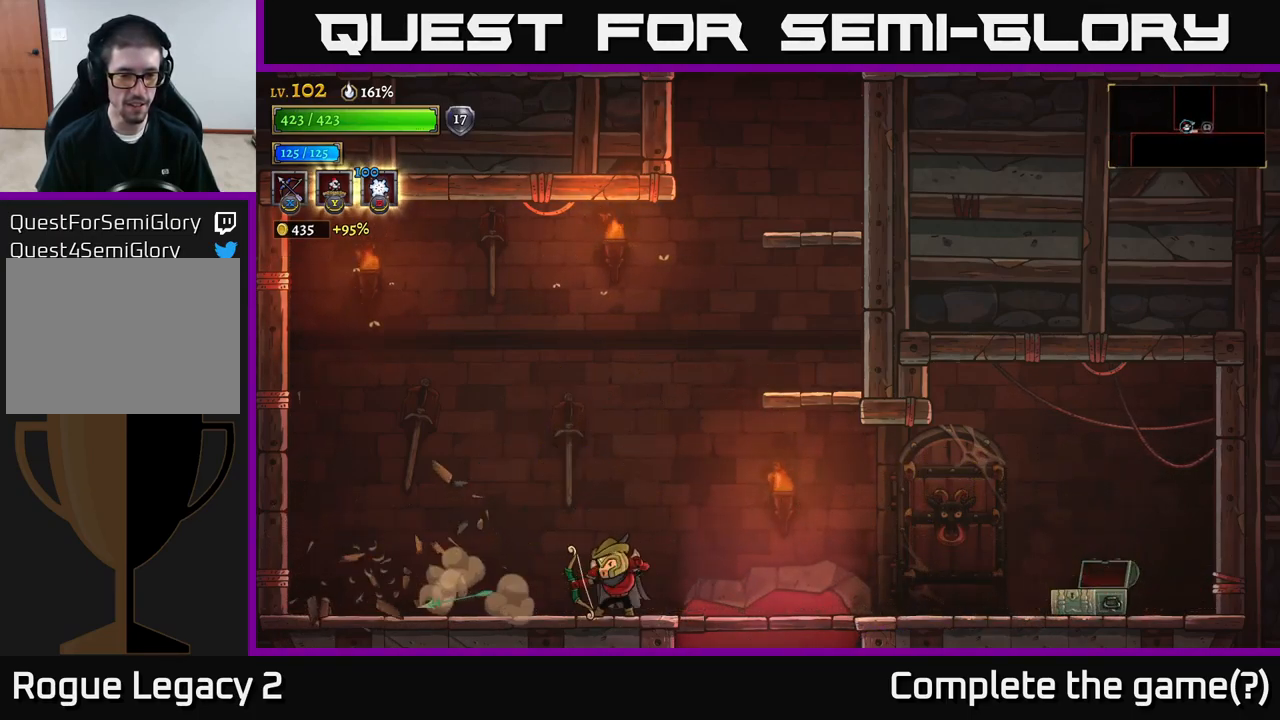
{"buttons": ["A"], "left_stick": "right", "right_stick": "center", "events": [[367, "left_stick", "right"], [400, "A", "down"]]}